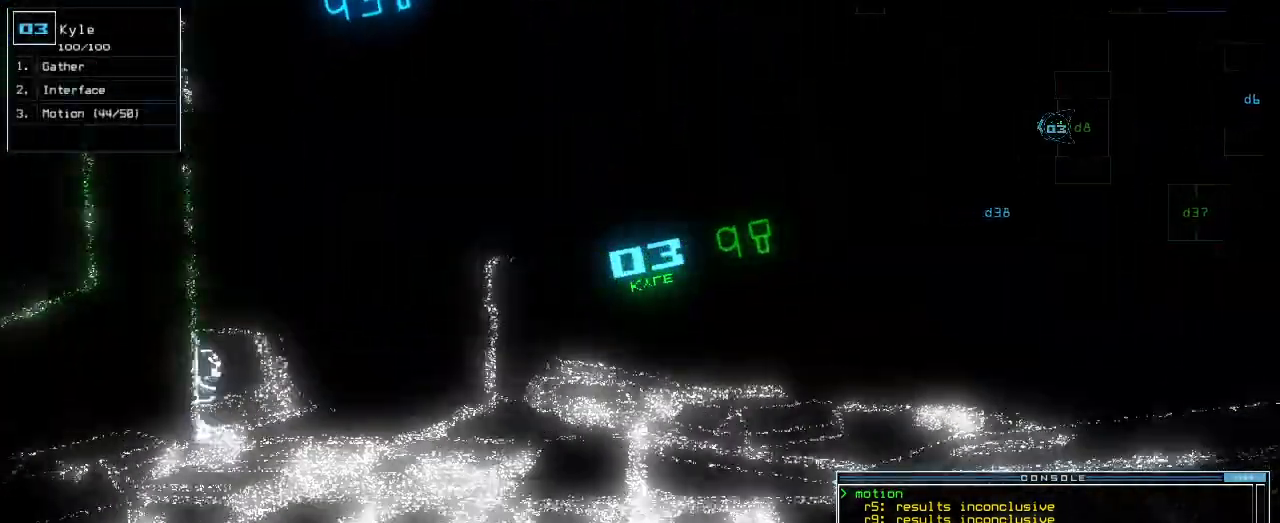
Gameplay with keyboard; each line is a JSON object with the keys held at the frame after it. "events" lists presses ("down") and releases ("up") of ".", "0", "1", "2", "3", "4", "5", "6", "7", "8", "9", "a", "b", "backspace", "c", "caps_lock", "comma", "ctrl_l", "ctrl_r", "d", "down", "e", "equals", "escape", "f", "f1", "g", "h", "i", "j", "k", "l", "left", "m", "minus", "n", "o", "p", "q", "quote", "r", "return", "right", "s", "semicolon", "shift_l", "shift_r", "space", "t", "tab", "tilde", "u", "up", "v", "w", "x", "y" and "z" between this image and that frame as [ms after this image, input, new state], when the widget could be followed in between. No other keys are recorded. Mouse input is not recorded. Not read: other_keys.
{"keys": ["up"], "events": []}
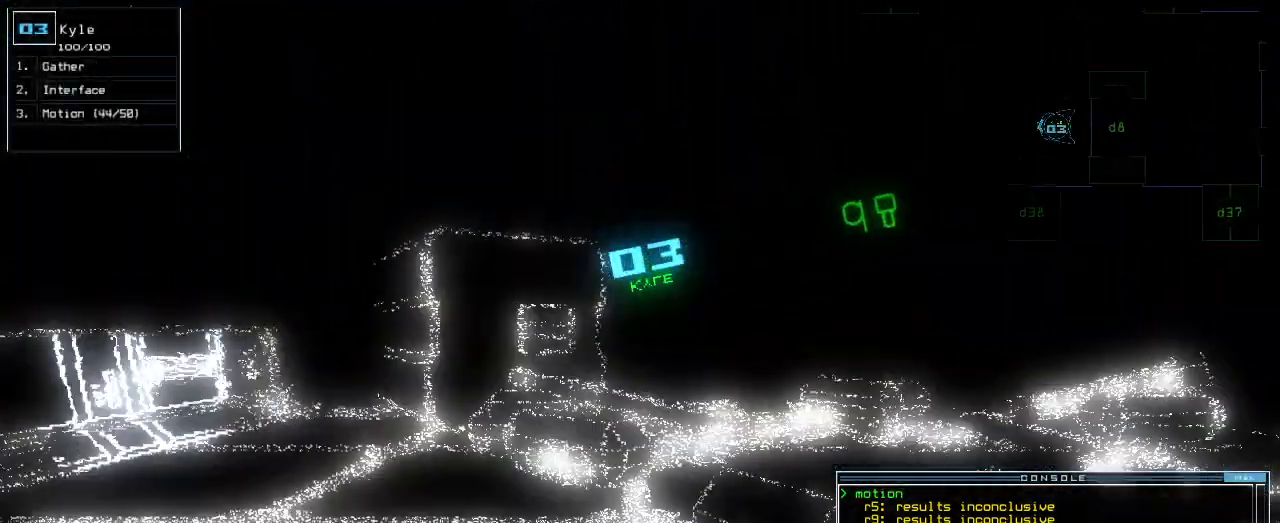
{"keys": ["up"], "events": []}
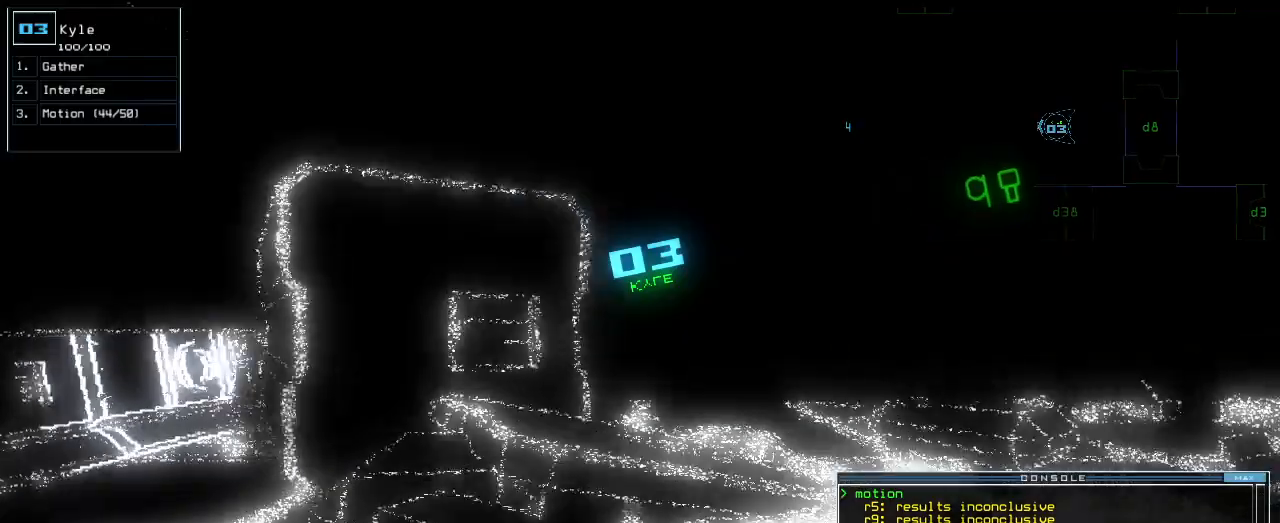
{"keys": ["up"], "events": [[20, "right", "down"], [100, "right", "up"]]}
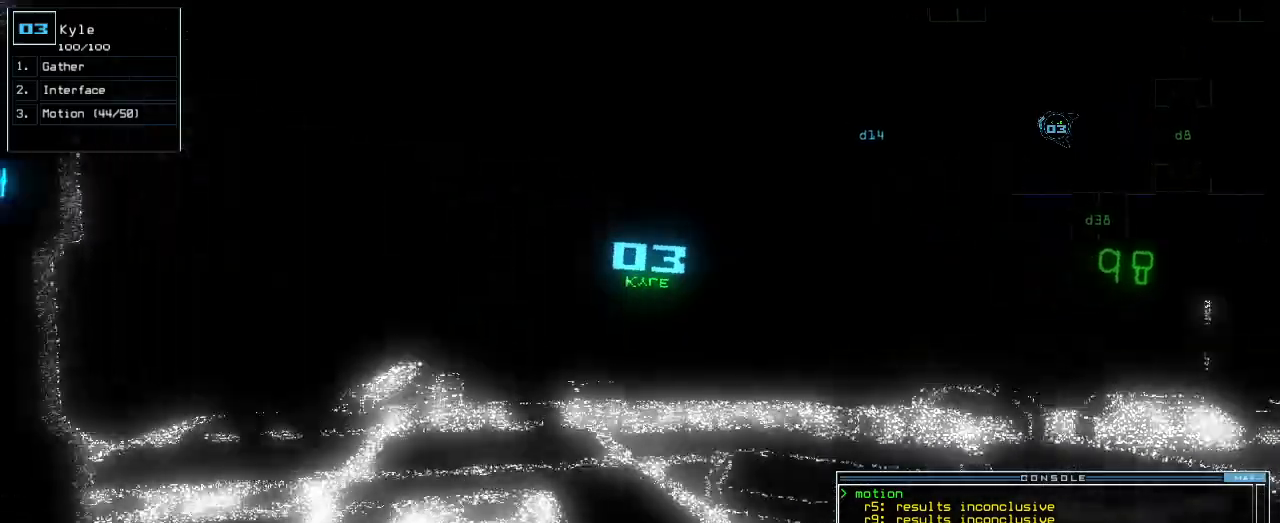
{"keys": ["up"], "events": [[80, "right", "down"], [180, "right", "up"], [340, "left", "down"], [460, "left", "up"]]}
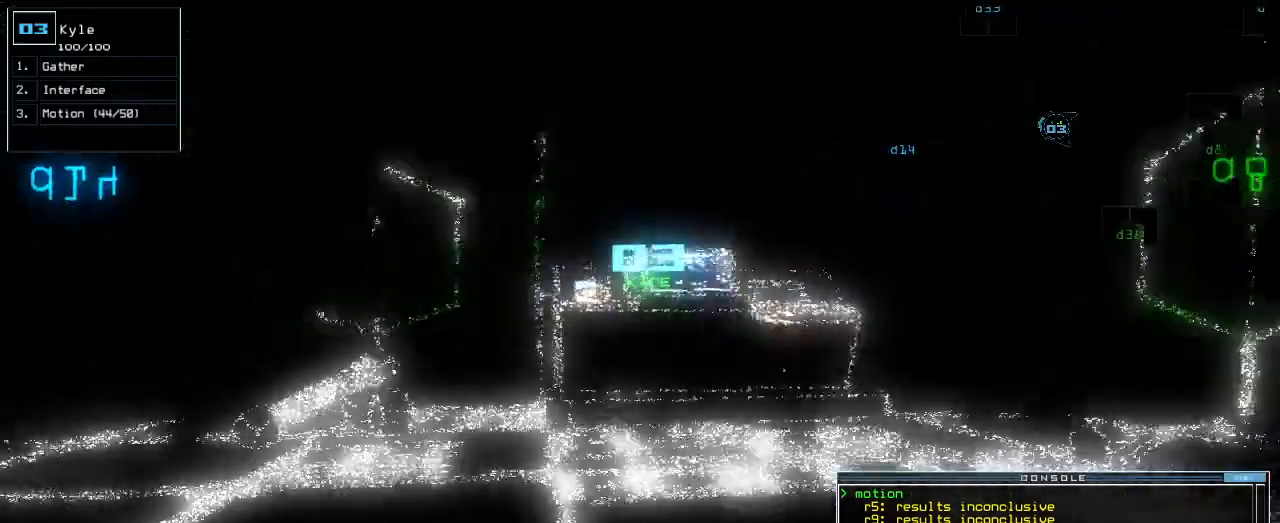
{"keys": ["right", "up"], "events": [[280, "right", "down"], [340, "right", "up"], [400, "right", "down"]]}
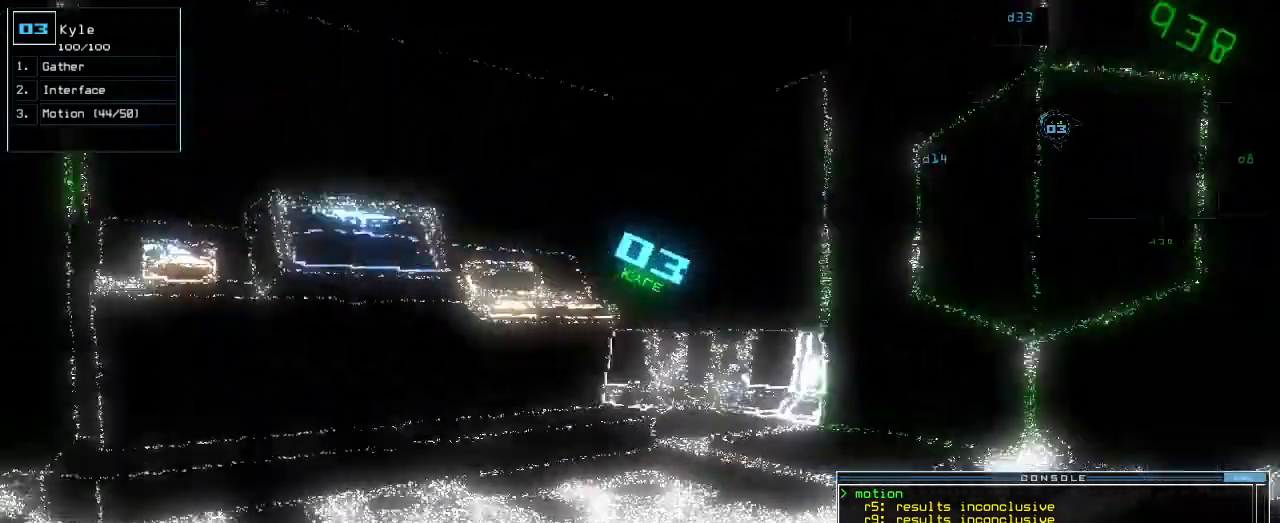
{"keys": ["up"], "events": [[120, "right", "up"], [180, "left", "down"], [360, "left", "up"]]}
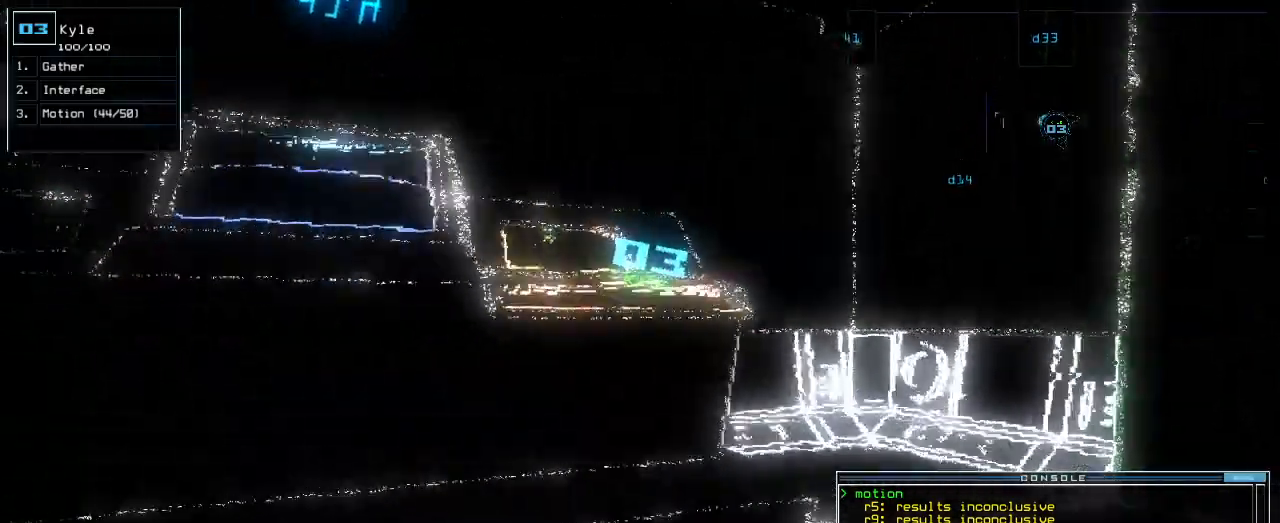
{"keys": ["left", "v"], "events": [[40, "left", "down"], [160, "up", "up"], [280, "r", "down"], [340, "r", "up"], [440, "v", "down"]]}
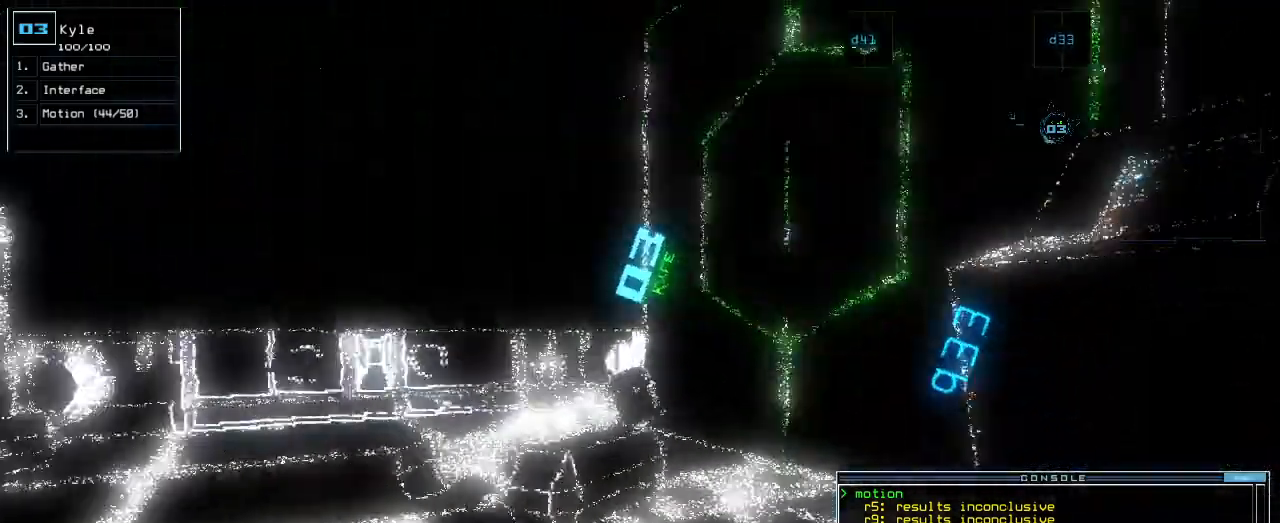
{"keys": [], "events": [[20, "return", "down"], [20, "v", "up"], [80, "left", "up"], [80, "return", "up"], [200, "space", "down"], [280, "space", "up"]]}
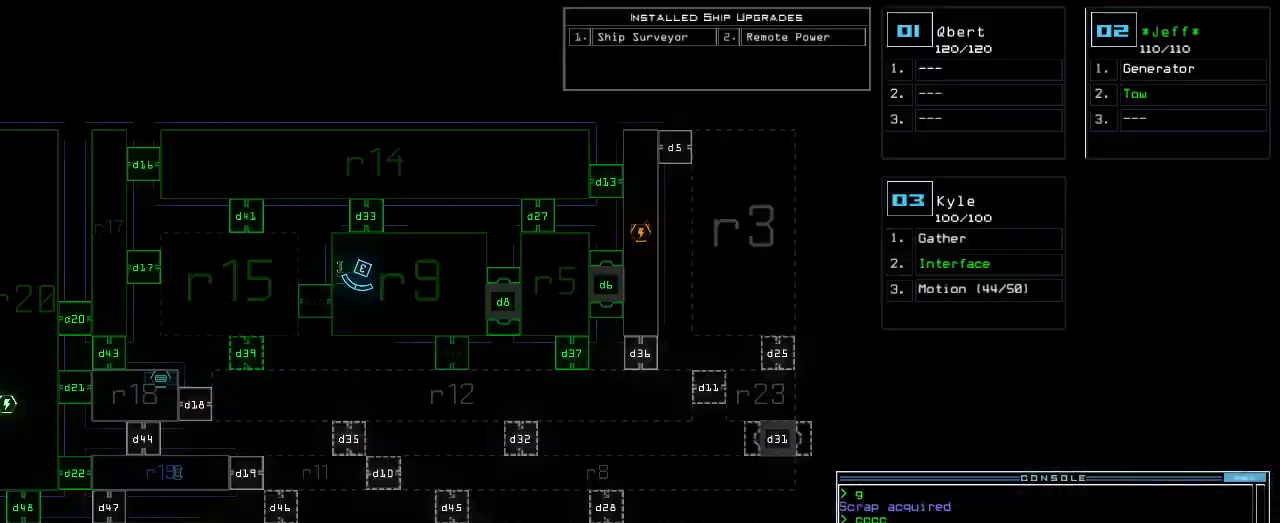
{"keys": ["left"], "events": [[320, "left", "down"]]}
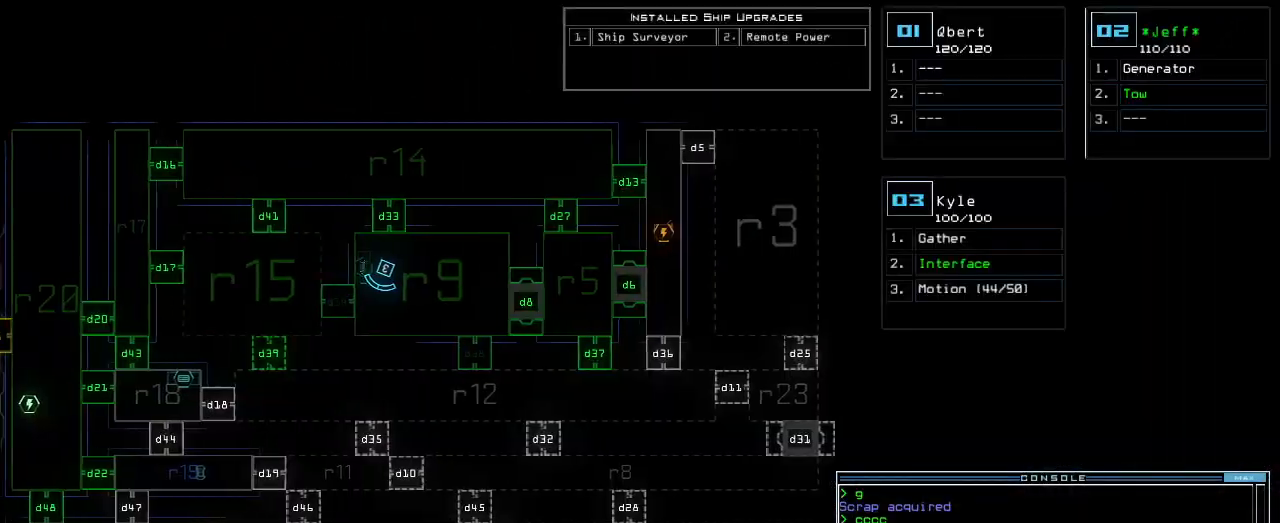
{"keys": ["left"], "events": []}
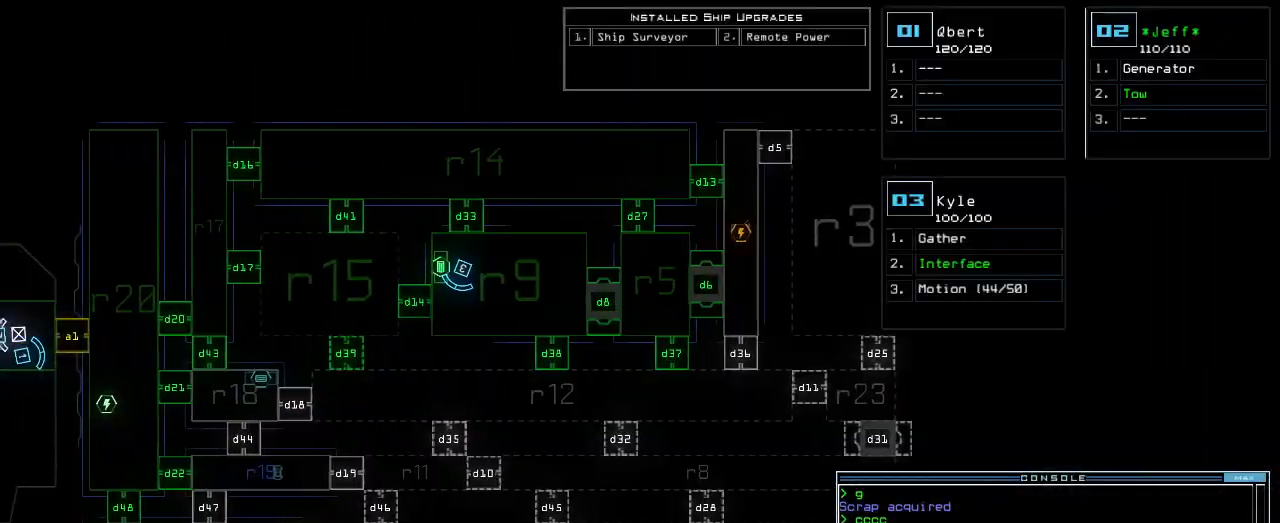
{"keys": []}